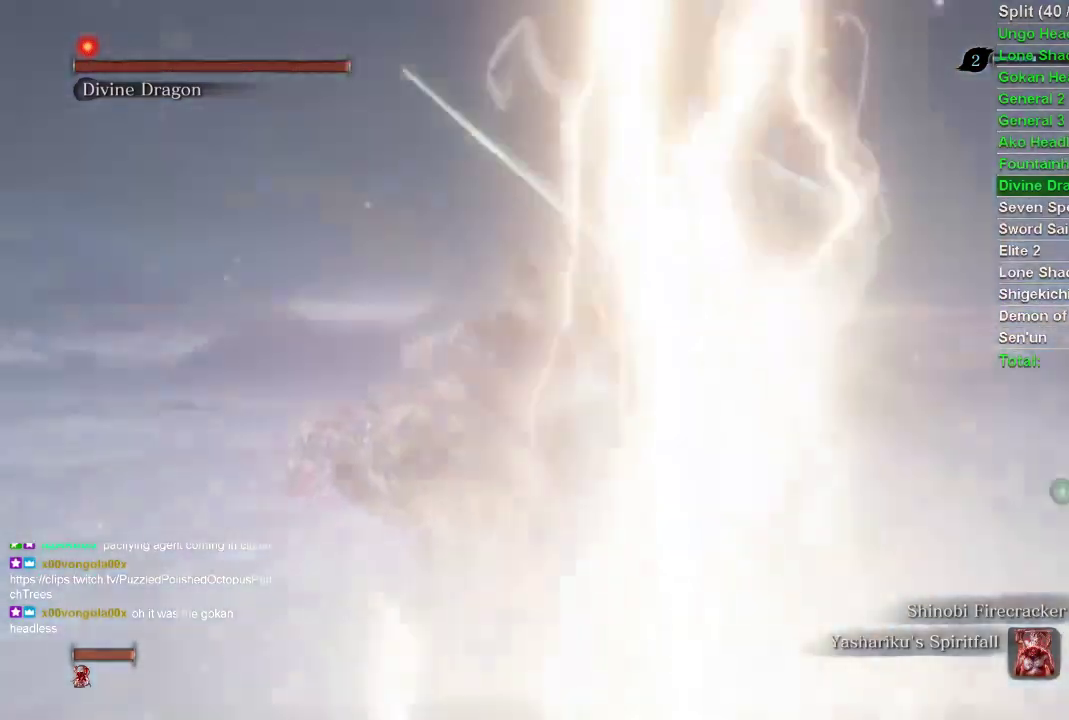
Gameplay with a controller (PlayStation layout); each line is a JSON object with the inputs held at the frame after it. "events" lists button and stick changes between this image and that frame as [ms after this image, input, new state], when the widget could be followed in between.
{"buttons": [], "left_stick": "center", "right_stick": "center", "events": []}
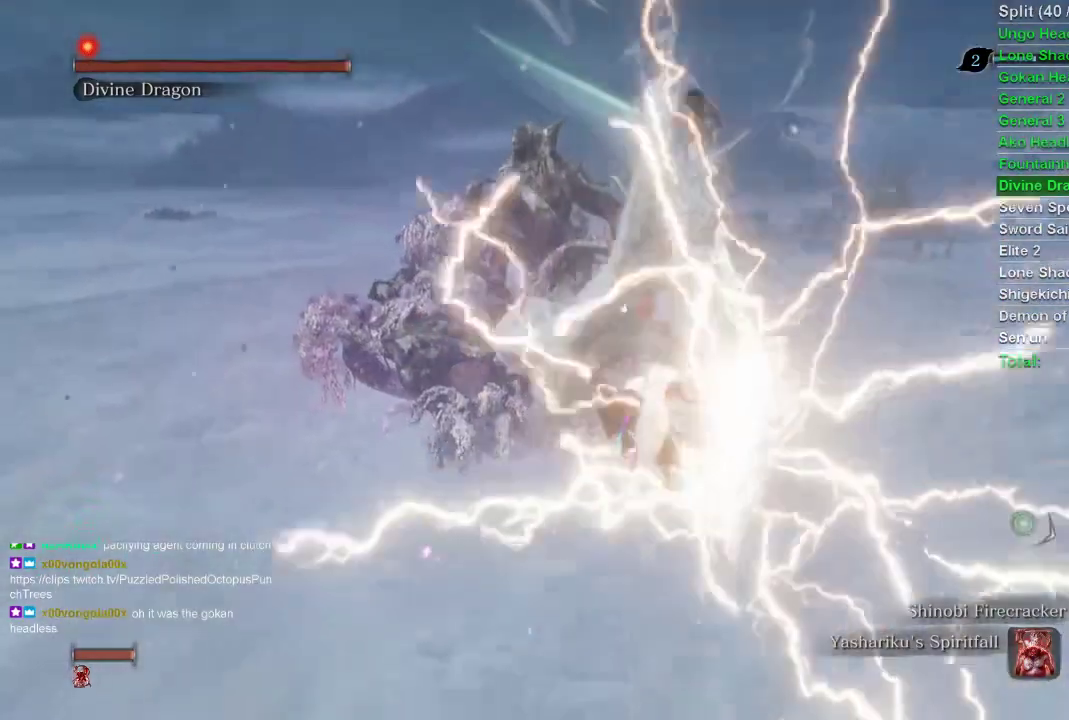
{"buttons": ["R1"], "left_stick": "center", "right_stick": "center", "events": [[50, "R1", "down"], [167, "R1", "up"], [233, "R1", "down"], [333, "R1", "up"], [383, "R1", "down"]]}
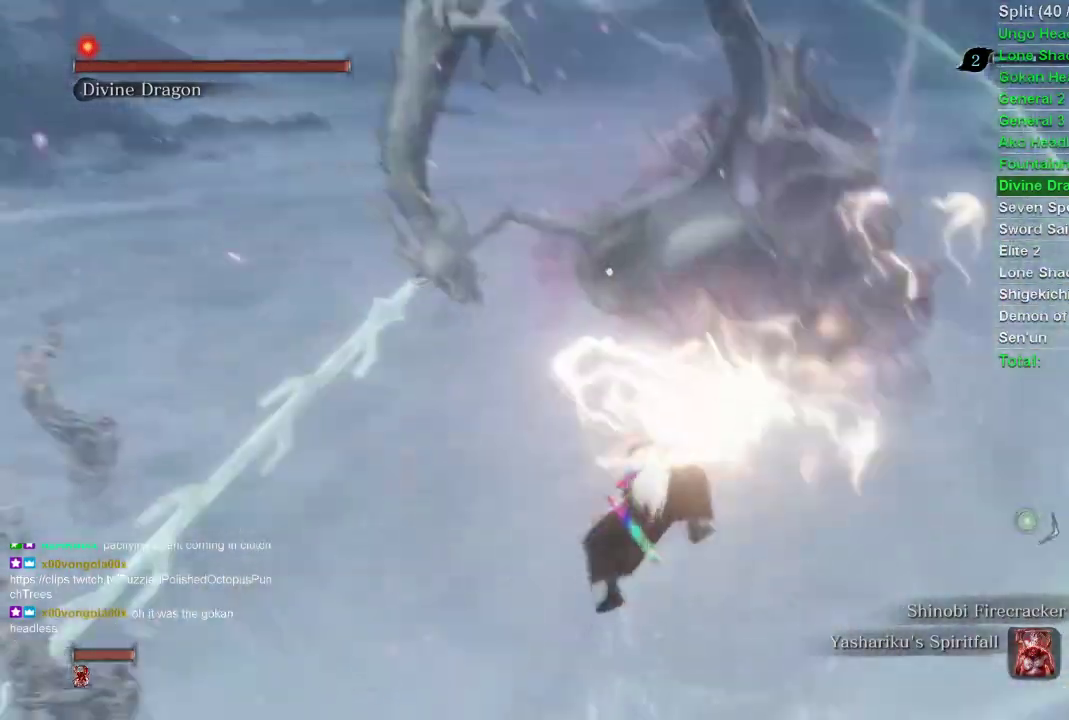
{"buttons": [], "left_stick": "center", "right_stick": "center", "events": [[17, "R1", "up"]]}
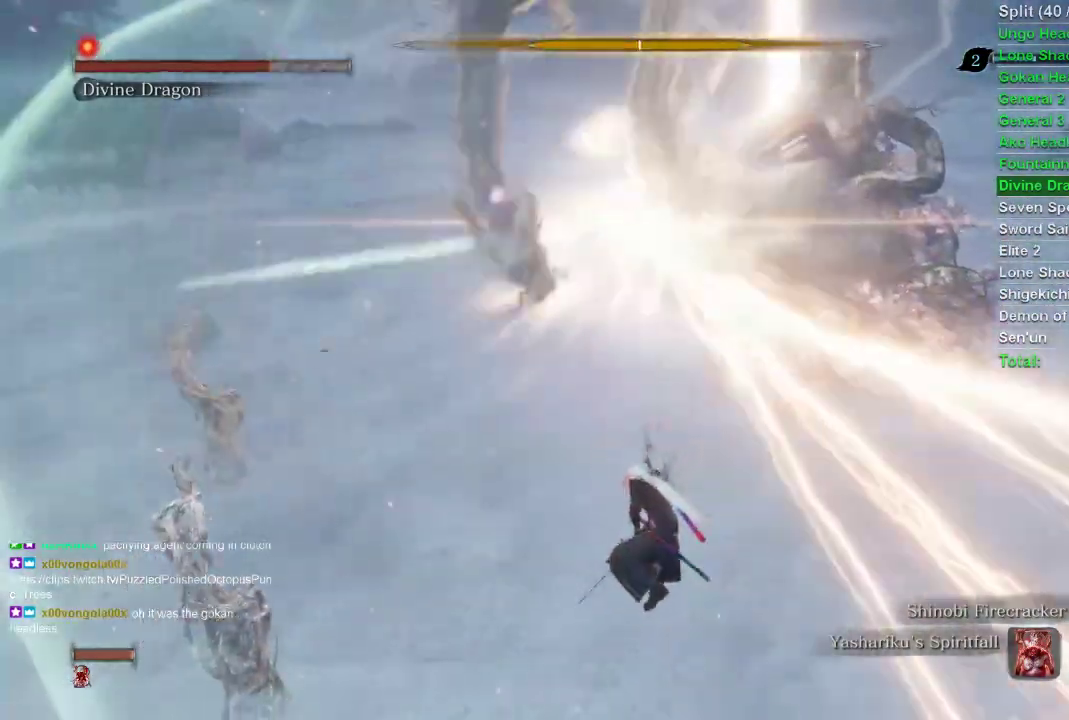
{"buttons": [], "left_stick": "down", "right_stick": "center", "events": [[300, "left_stick", "down"]]}
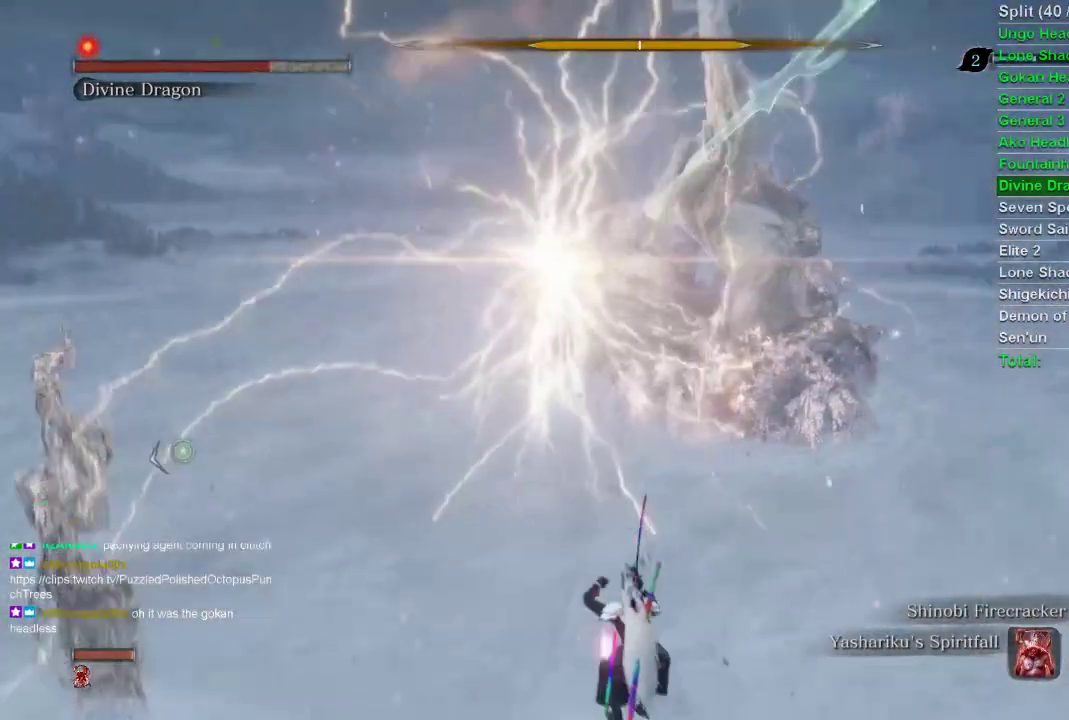
{"buttons": ["CIRCLE"], "left_stick": "down", "right_stick": "down", "events": [[167, "CIRCLE", "down"], [367, "right_stick", "down"]]}
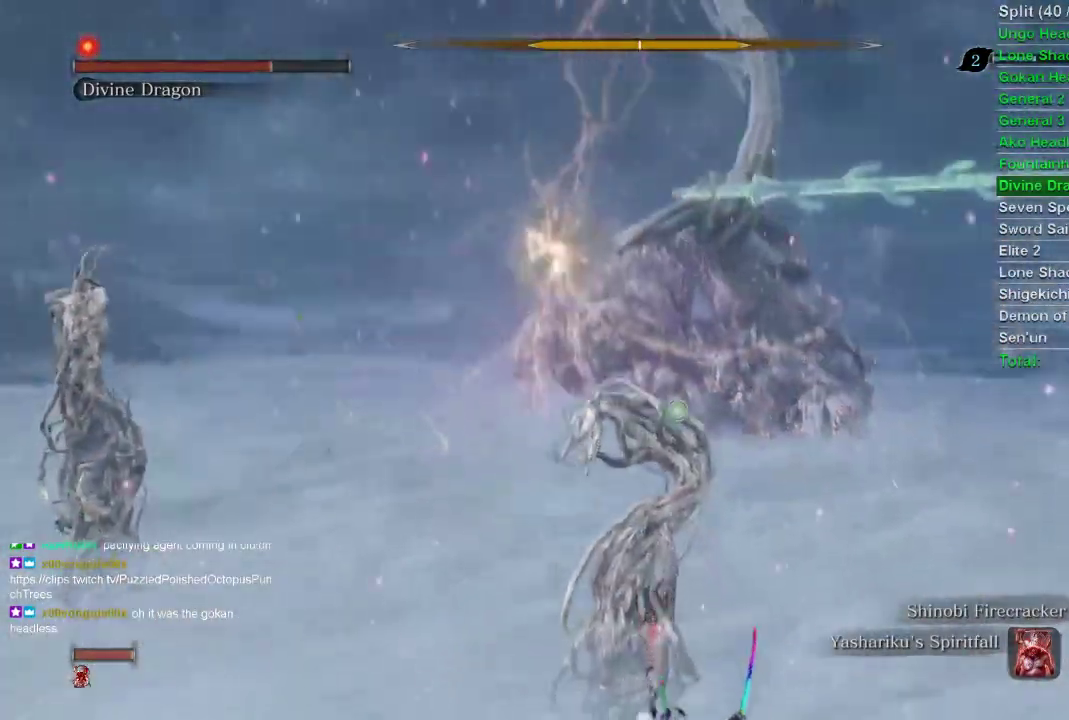
{"buttons": ["CIRCLE"], "left_stick": "down", "right_stick": "center", "events": [[33, "right_stick", "center"]]}
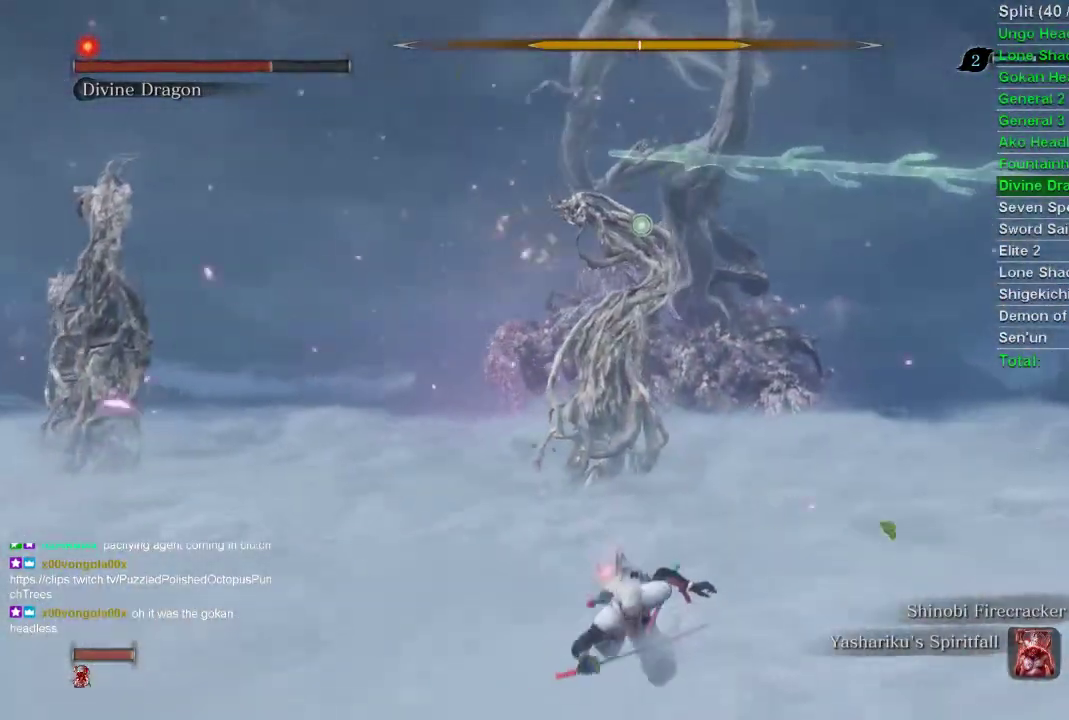
{"buttons": ["CIRCLE"], "left_stick": "down", "right_stick": "center", "events": []}
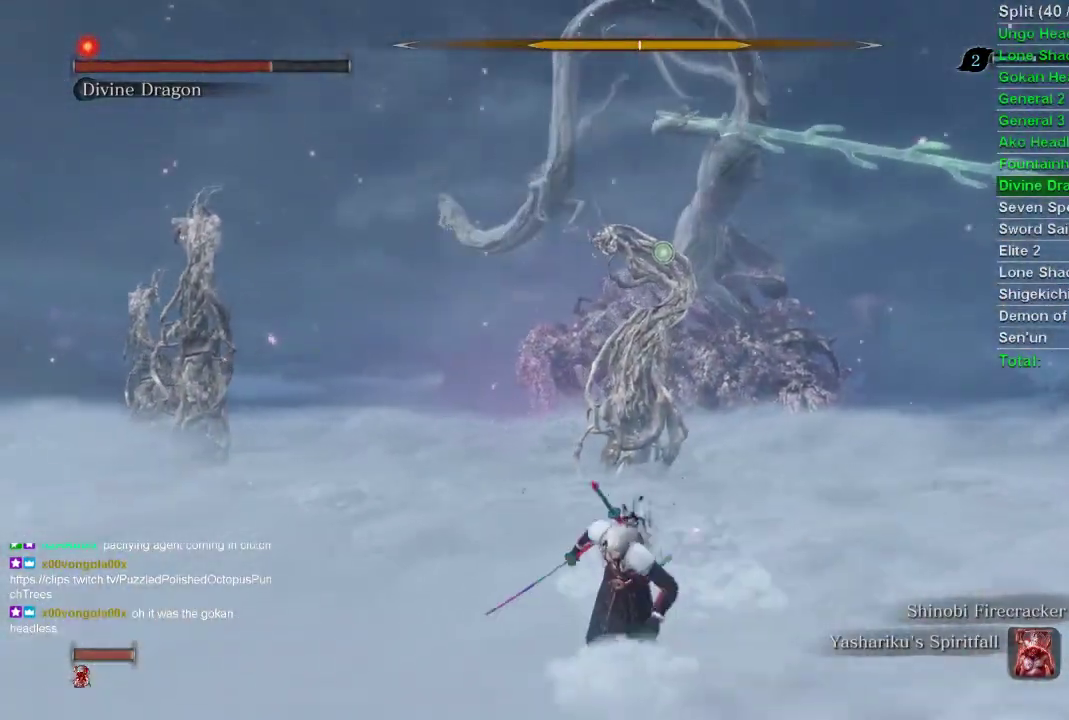
{"buttons": [], "left_stick": "down", "right_stick": "center", "events": [[133, "CIRCLE", "up"], [267, "right_stick", "right"], [450, "right_stick", "center"]]}
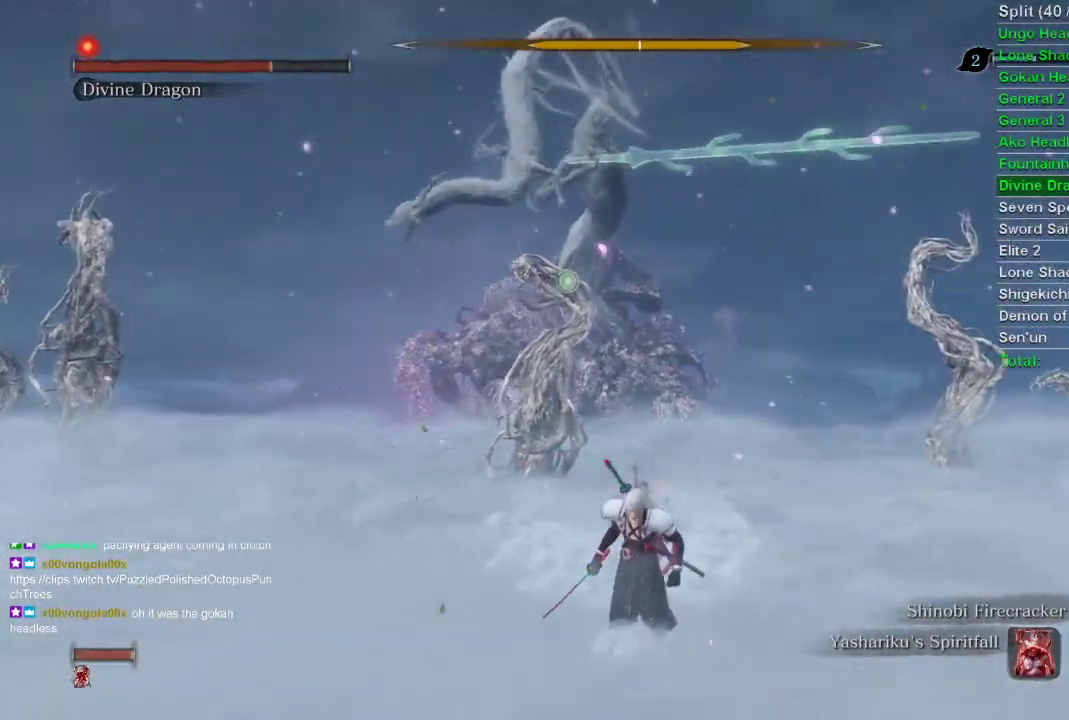
{"buttons": [], "left_stick": "down", "right_stick": "center", "events": []}
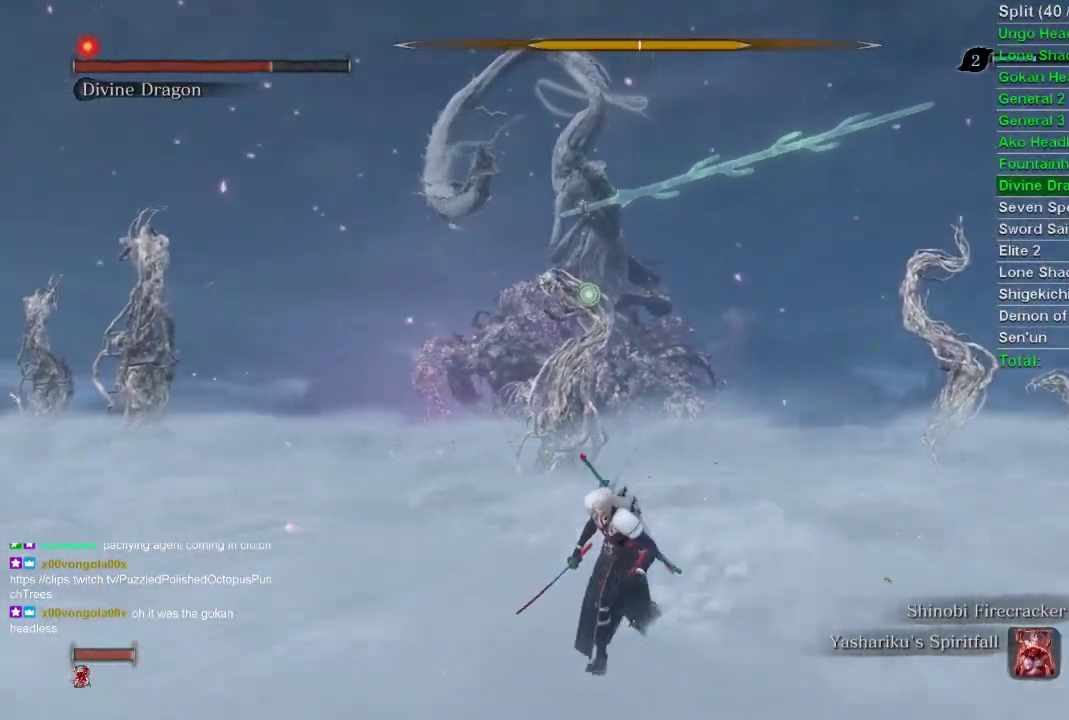
{"buttons": [], "left_stick": "down", "right_stick": "center", "events": []}
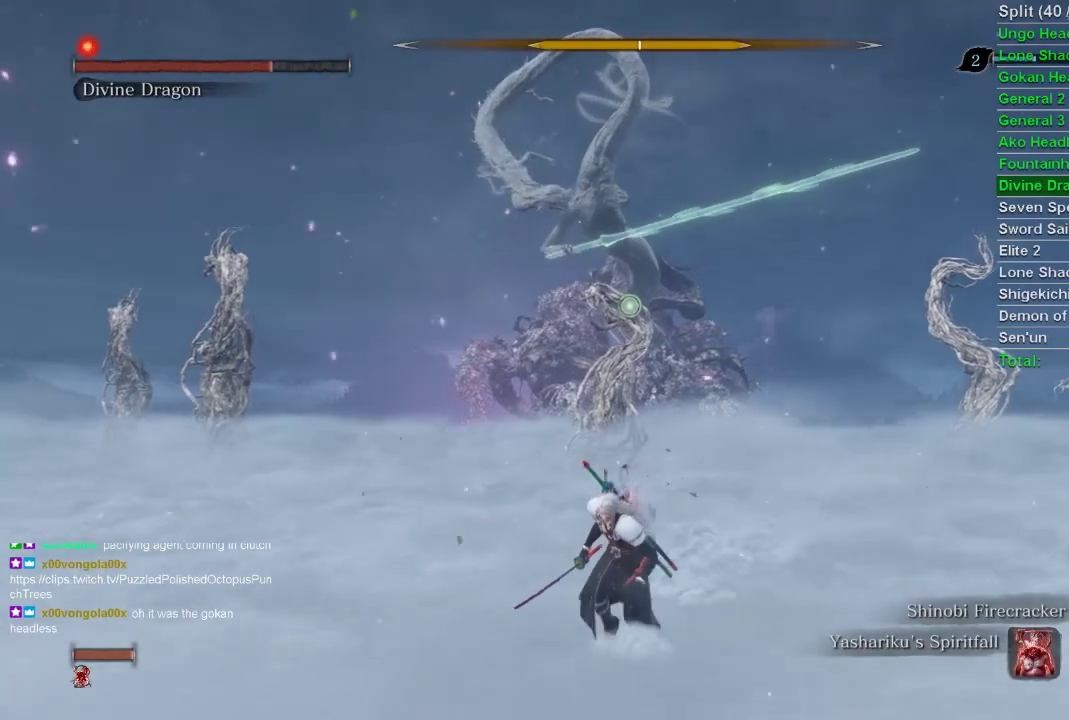
{"buttons": [], "left_stick": "down", "right_stick": "center", "events": []}
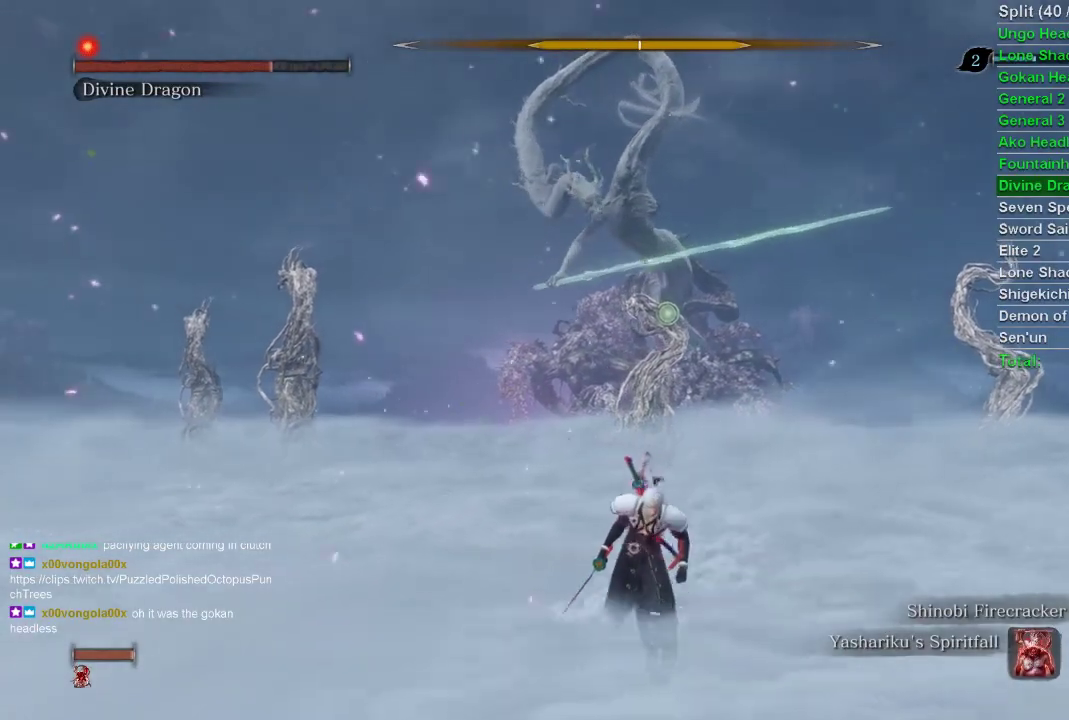
{"buttons": [], "left_stick": "center", "right_stick": "center", "events": [[317, "left_stick", "center"]]}
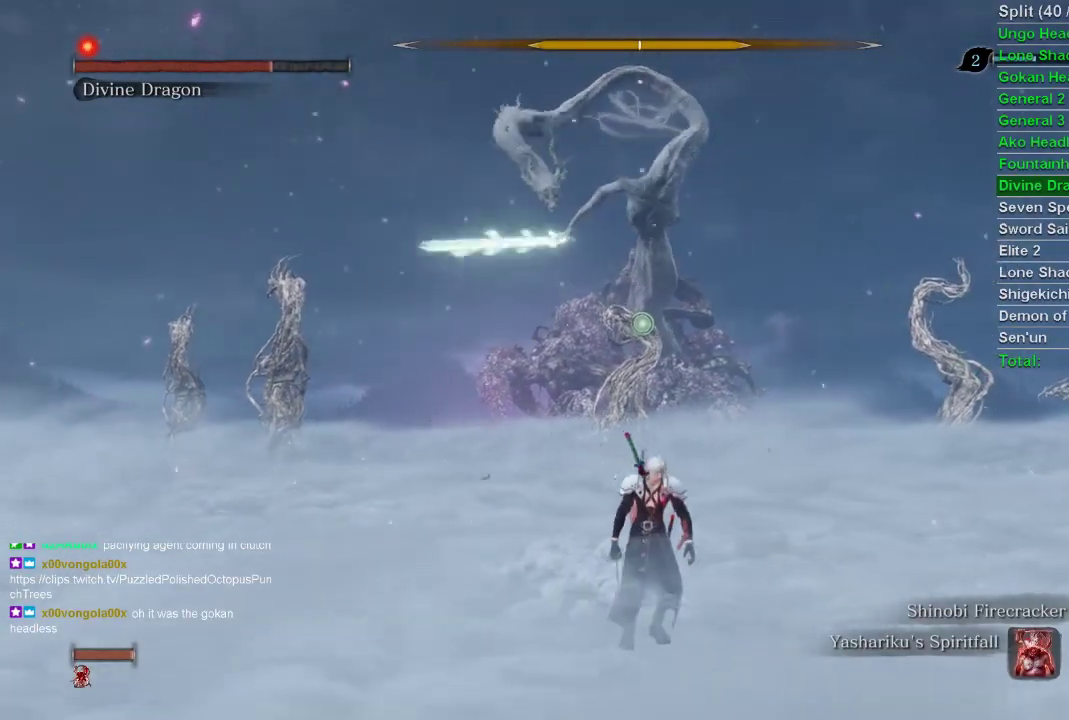
{"buttons": ["CIRCLE"], "left_stick": "right", "right_stick": "center", "events": [[183, "left_stick", "right"], [317, "CIRCLE", "down"]]}
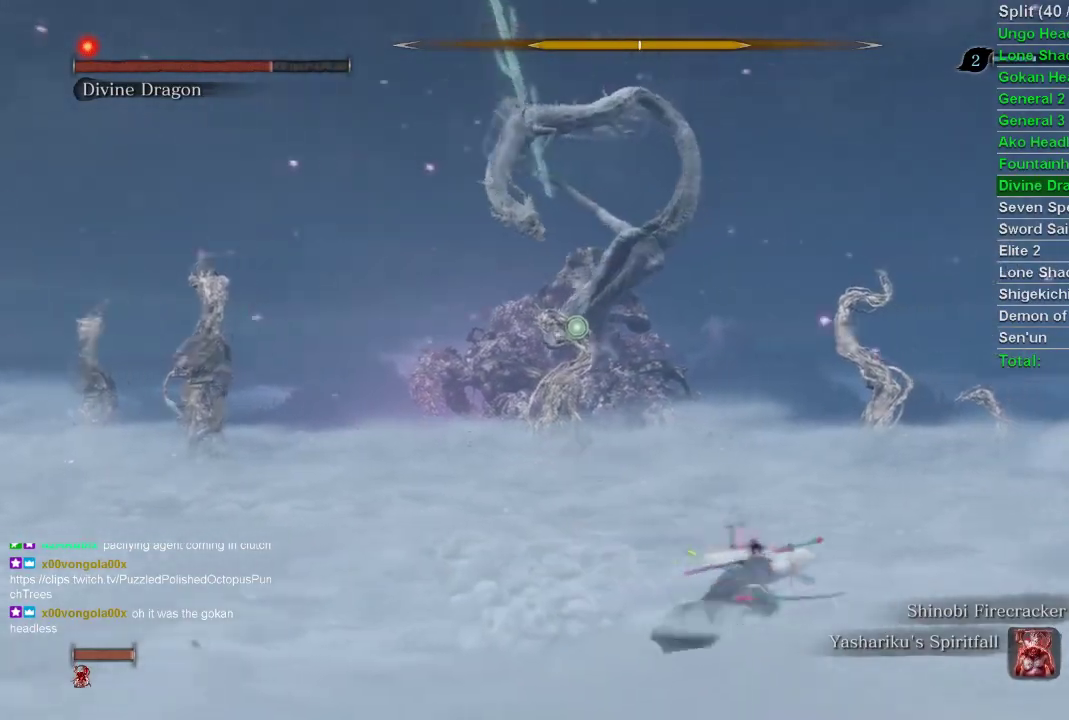
{"buttons": ["CIRCLE"], "left_stick": "right", "right_stick": "left", "events": [[333, "right_stick", "left"]]}
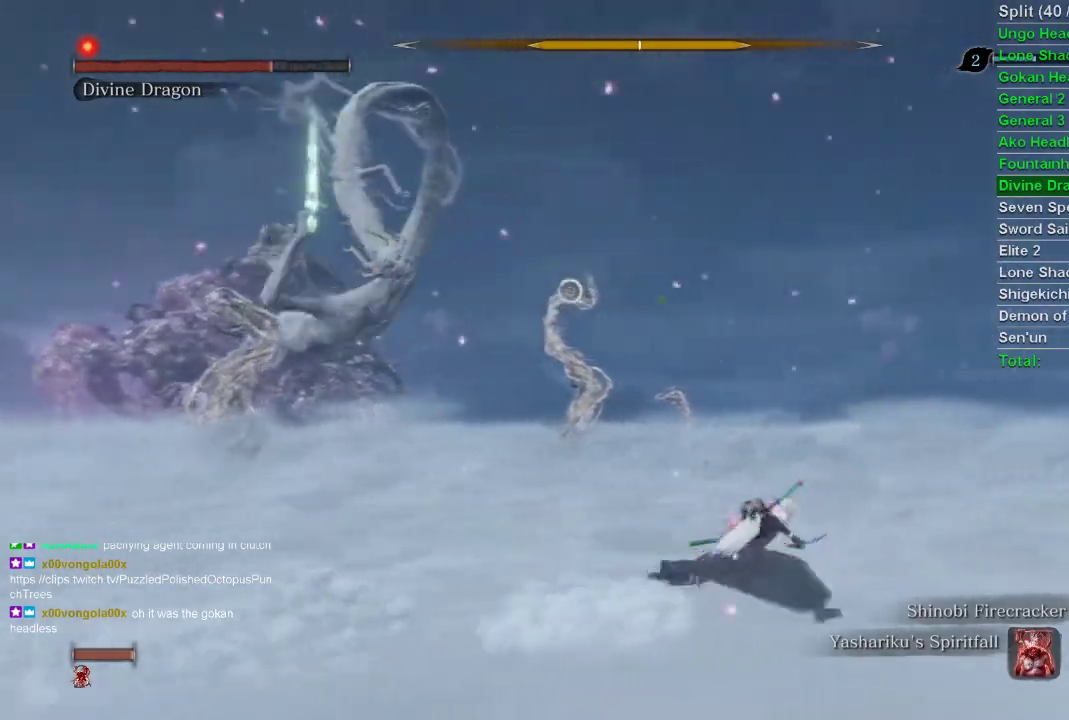
{"buttons": ["CIRCLE"], "left_stick": "up-right", "right_stick": "left", "events": [[33, "left_stick", "up-right"]]}
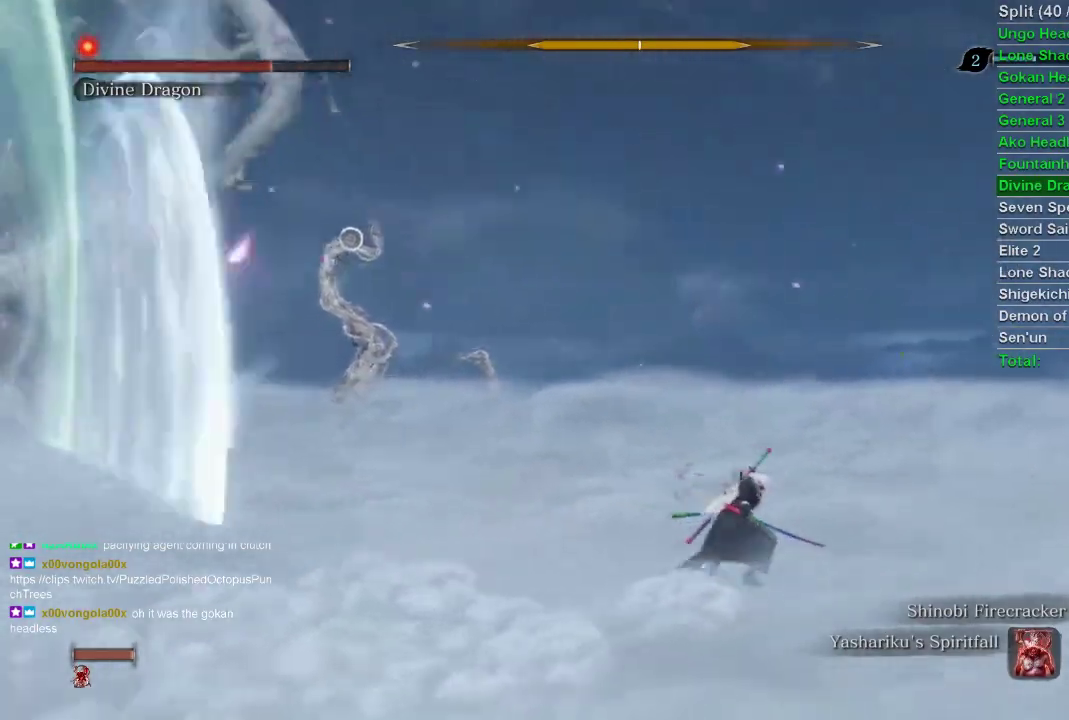
{"buttons": ["CIRCLE"], "left_stick": "up-left", "right_stick": "left", "events": [[367, "left_stick", "up"], [500, "left_stick", "up-left"]]}
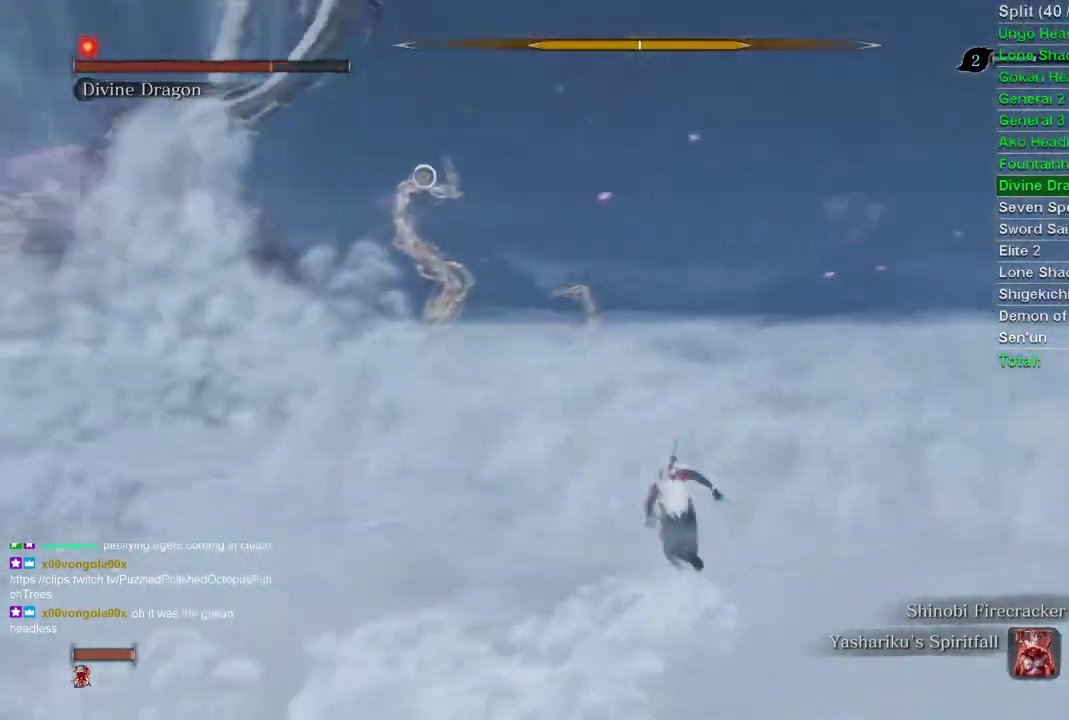
{"buttons": ["CIRCLE"], "left_stick": "left", "right_stick": "center", "events": [[233, "left_stick", "left"], [417, "right_stick", "center"]]}
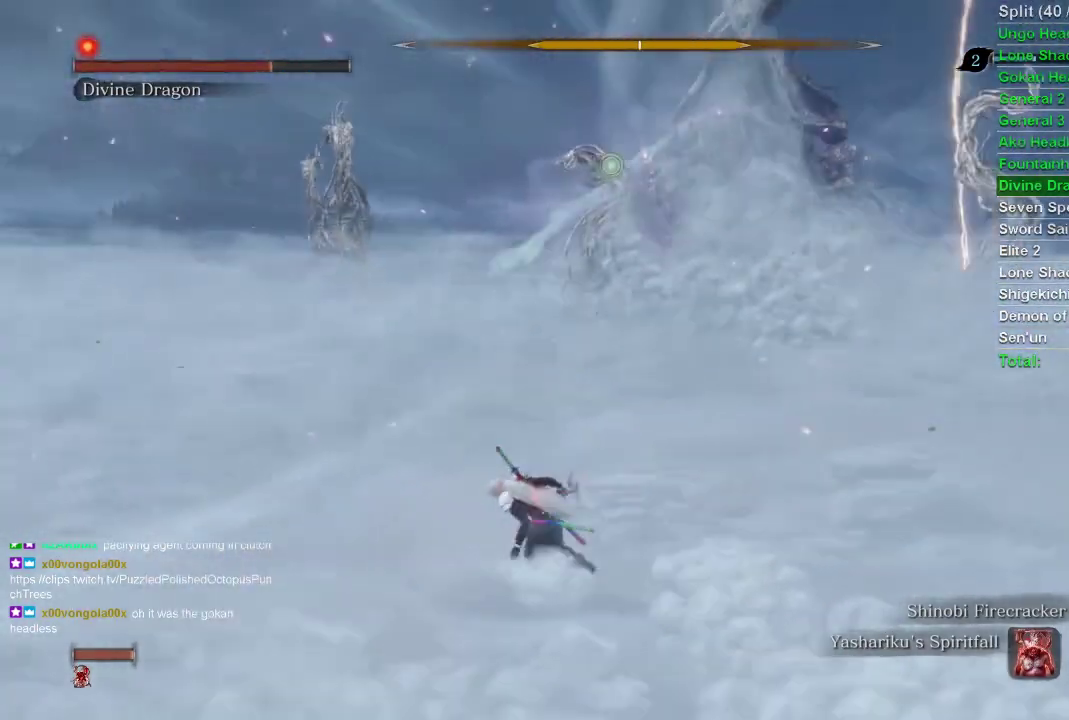
{"buttons": ["CIRCLE"], "left_stick": "up-left", "right_stick": "right", "events": [[83, "left_stick", "up-left"], [117, "right_stick", "right"]]}
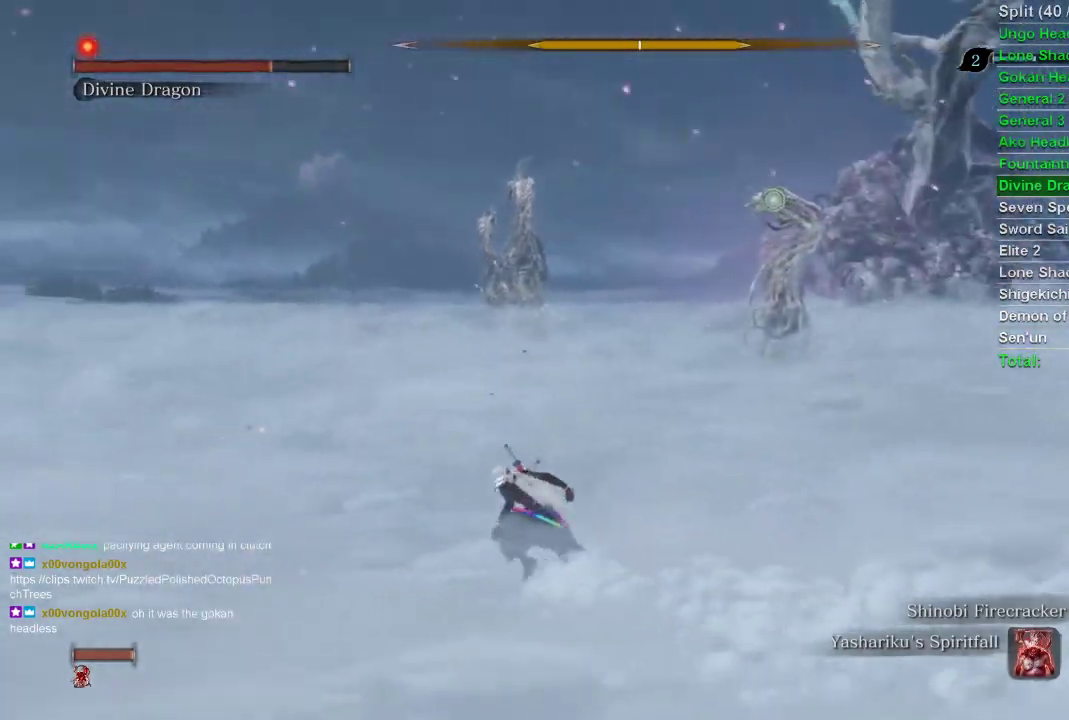
{"buttons": ["CIRCLE"], "left_stick": "up-left", "right_stick": "right", "events": []}
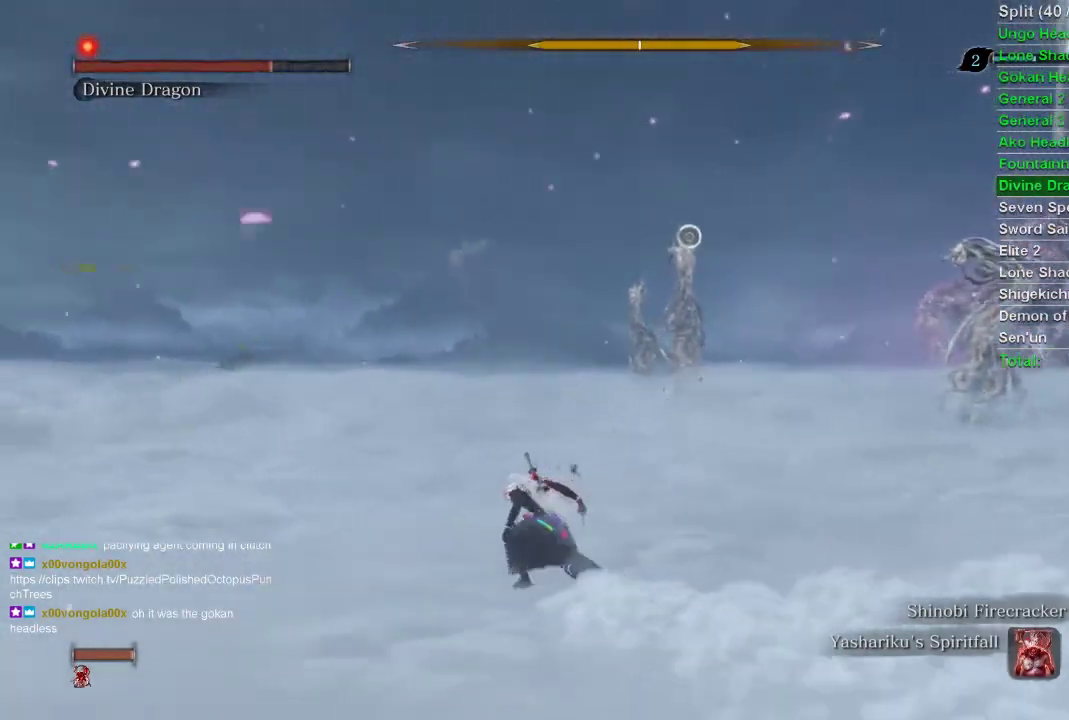
{"buttons": ["CIRCLE"], "left_stick": "up-left", "right_stick": "right", "events": []}
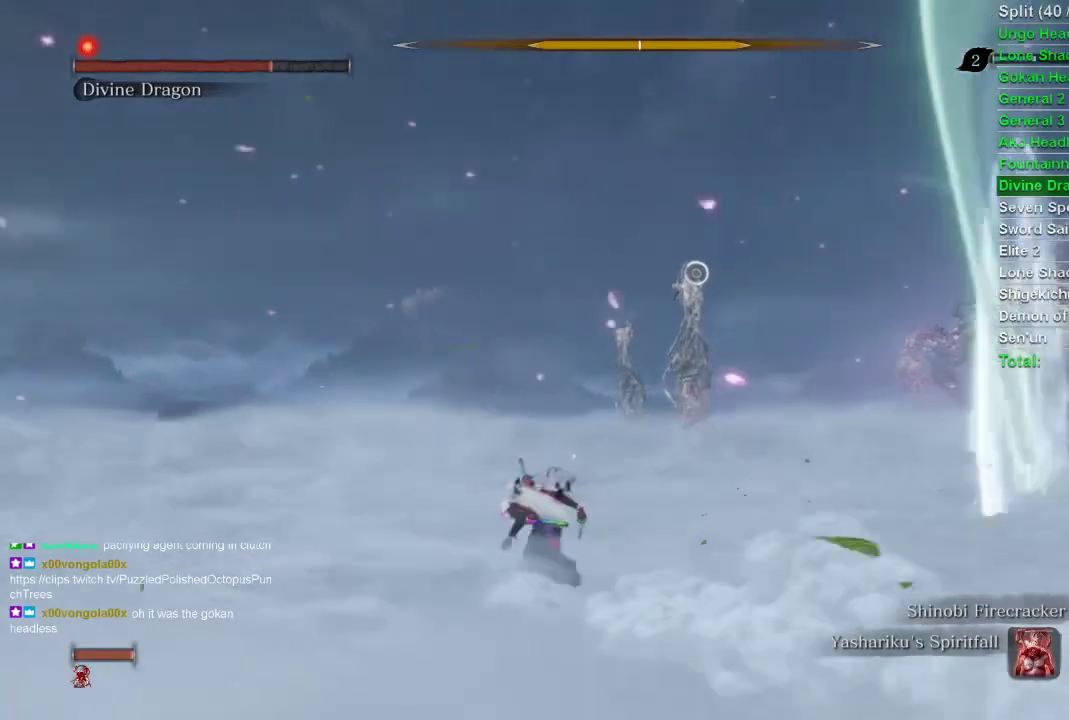
{"buttons": ["CIRCLE"], "left_stick": "up-right", "right_stick": "right", "events": [[350, "left_stick", "up"], [450, "left_stick", "up-right"]]}
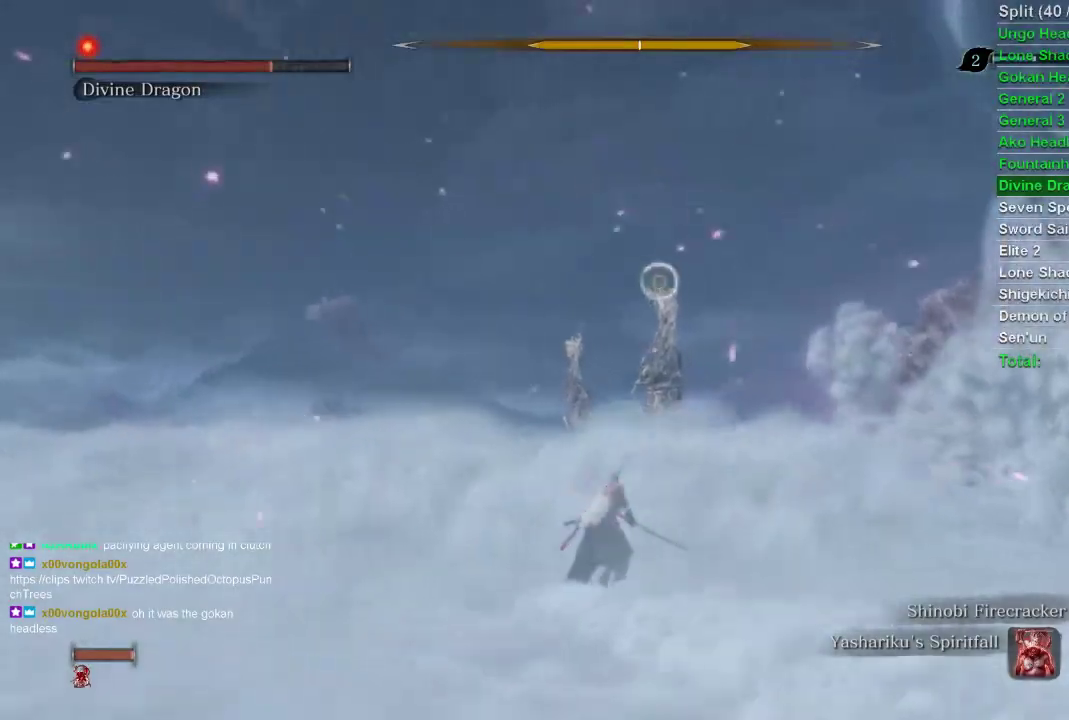
{"buttons": ["CIRCLE"], "left_stick": "right", "right_stick": "center", "events": [[67, "right_stick", "center"], [133, "left_stick", "right"]]}
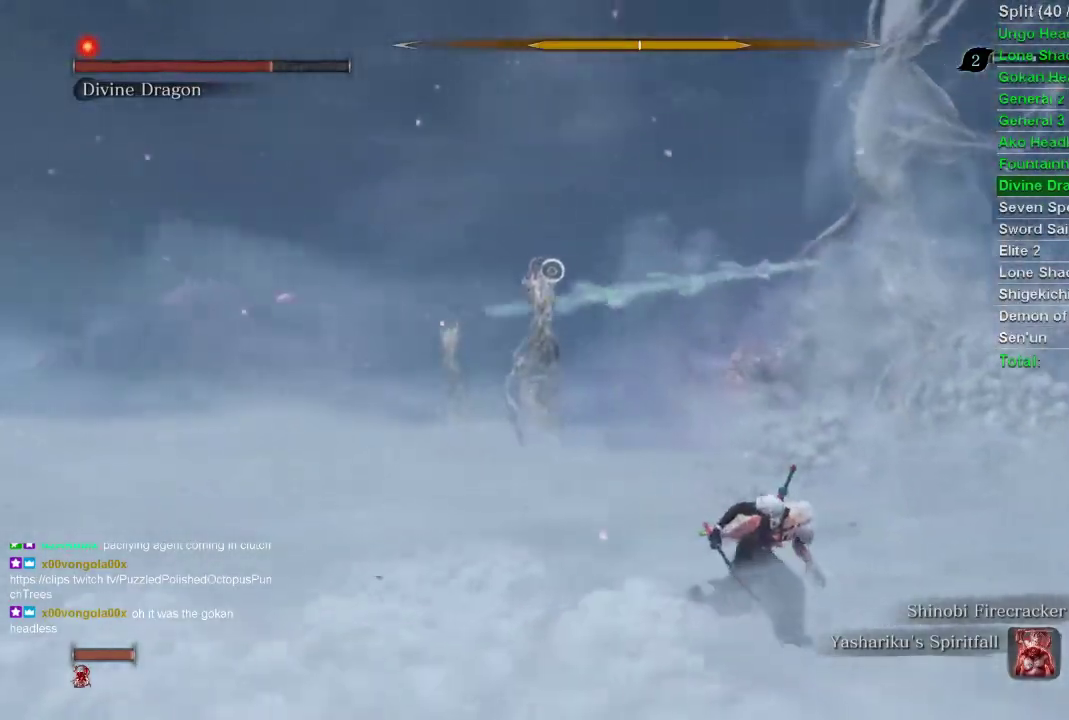
{"buttons": ["CIRCLE"], "left_stick": "right", "right_stick": "left", "events": [[200, "right_stick", "left"]]}
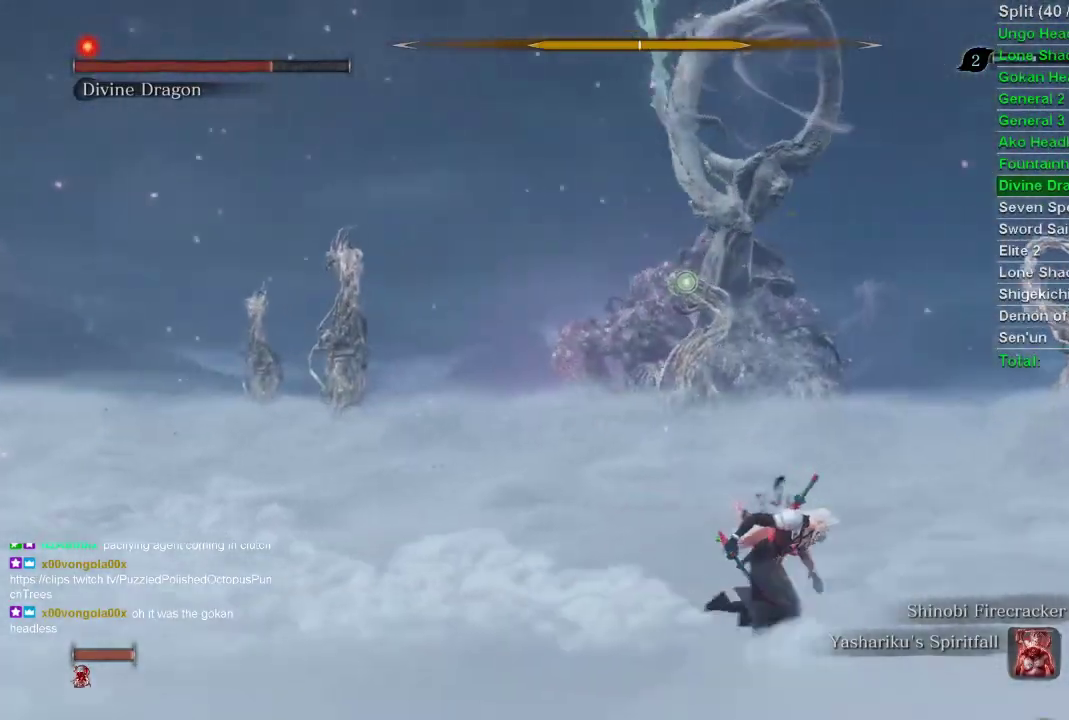
{"buttons": ["CIRCLE"], "left_stick": "right", "right_stick": "left", "events": []}
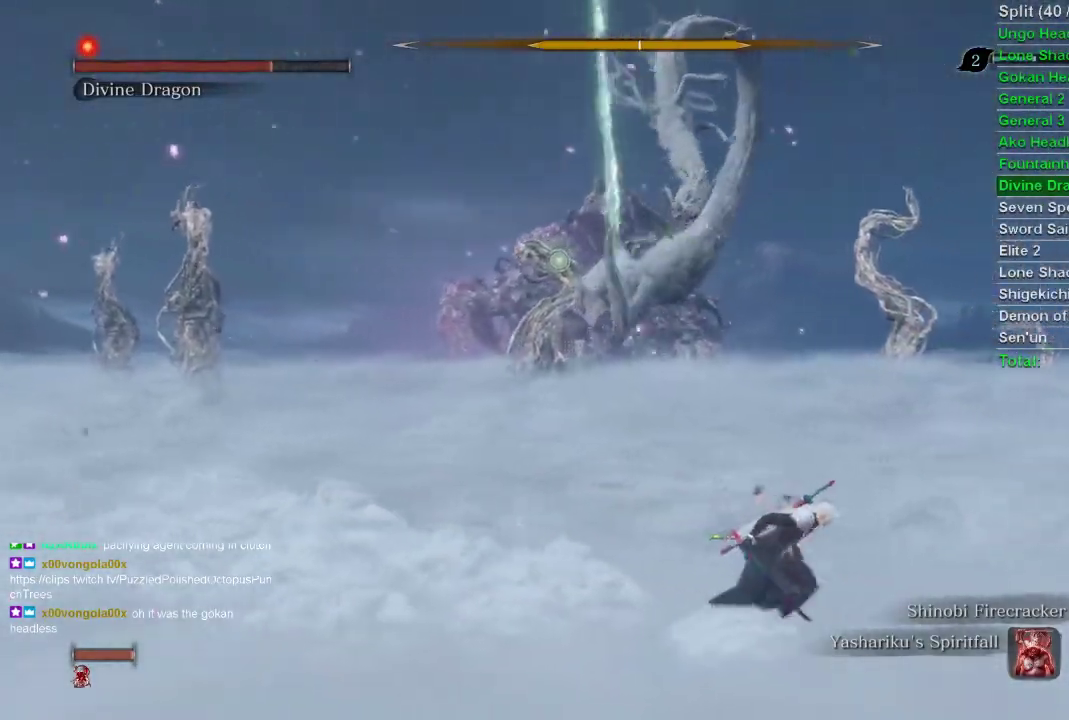
{"buttons": ["CIRCLE"], "left_stick": "up-right", "right_stick": "left", "events": [[483, "left_stick", "up-right"]]}
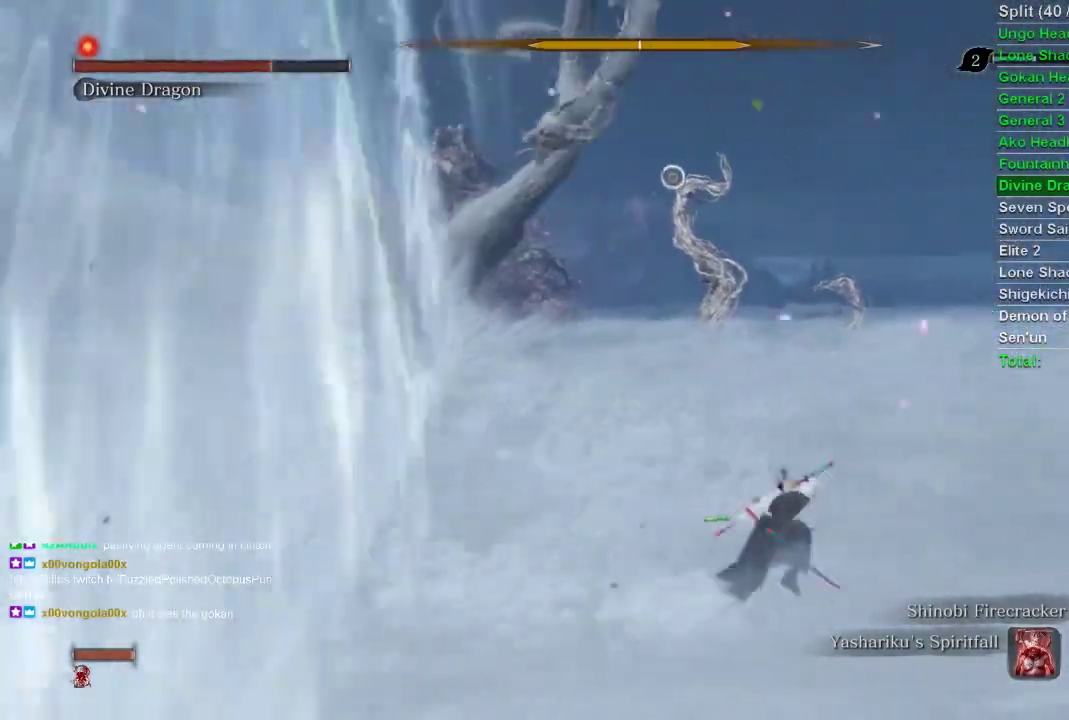
{"buttons": ["CIRCLE"], "left_stick": "up-left", "right_stick": "left", "events": [[117, "left_stick", "up"], [233, "left_stick", "up-left"]]}
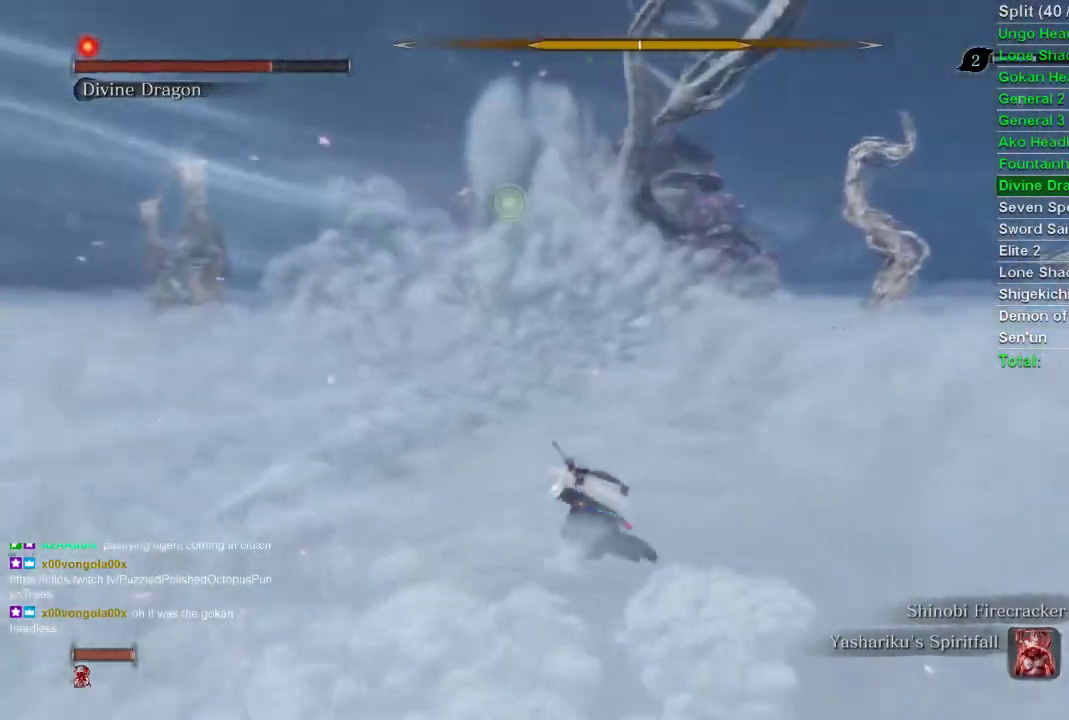
{"buttons": [], "left_stick": "up-left", "right_stick": "center", "events": [[33, "right_stick", "center"], [83, "CIRCLE", "up"]]}
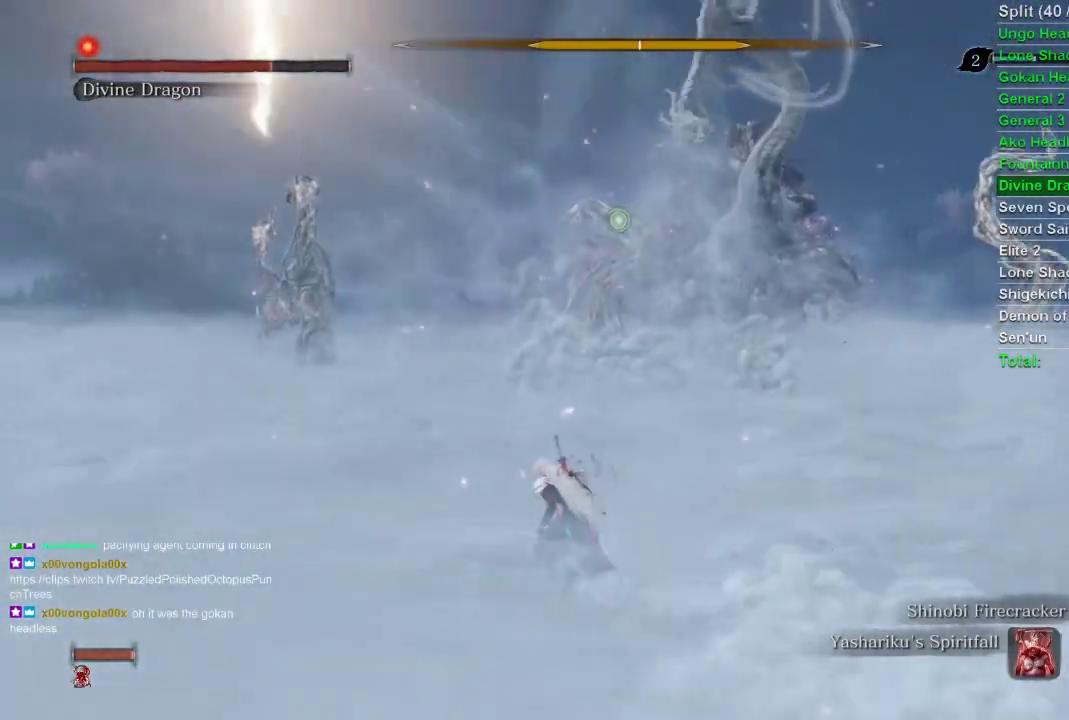
{"buttons": [], "left_stick": "up-left", "right_stick": "center", "events": []}
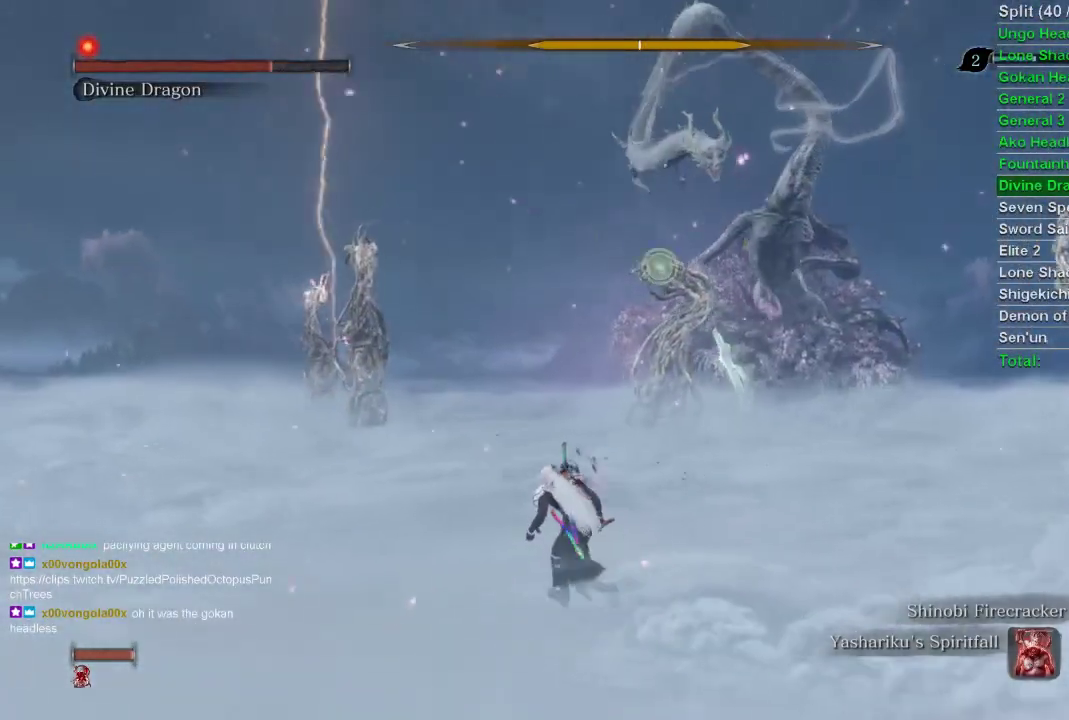
{"buttons": ["CIRCLE"], "left_stick": "up-left", "right_stick": "center", "events": [[283, "CIRCLE", "down"]]}
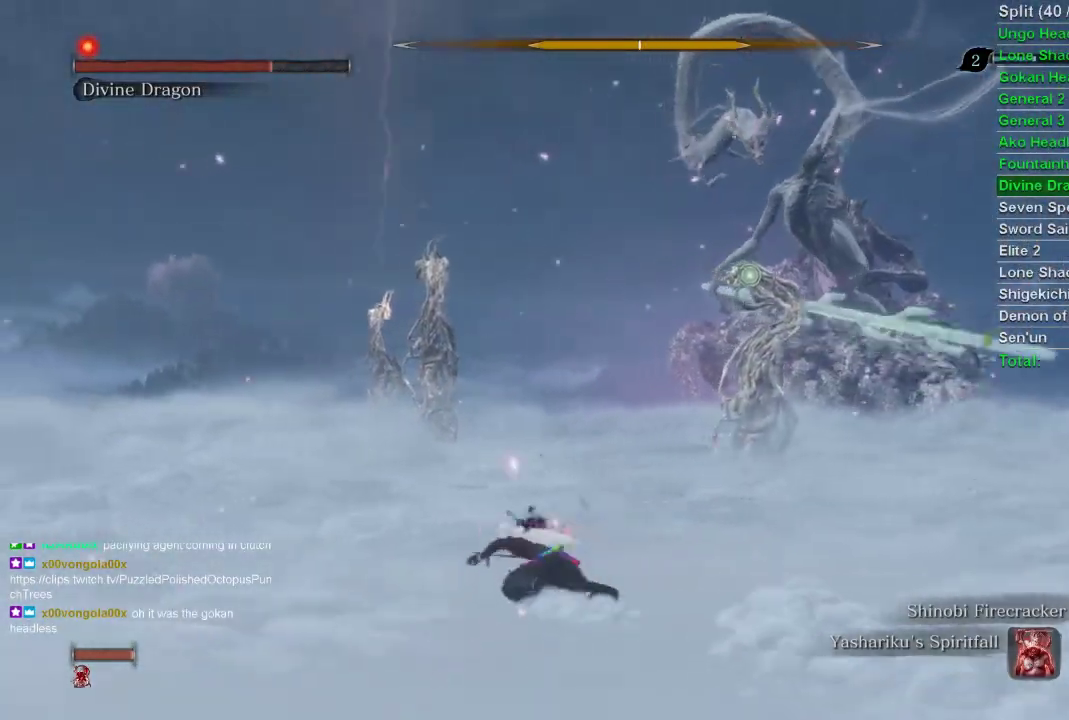
{"buttons": ["CIRCLE"], "left_stick": "up-left", "right_stick": "right", "events": [[17, "right_stick", "right"]]}